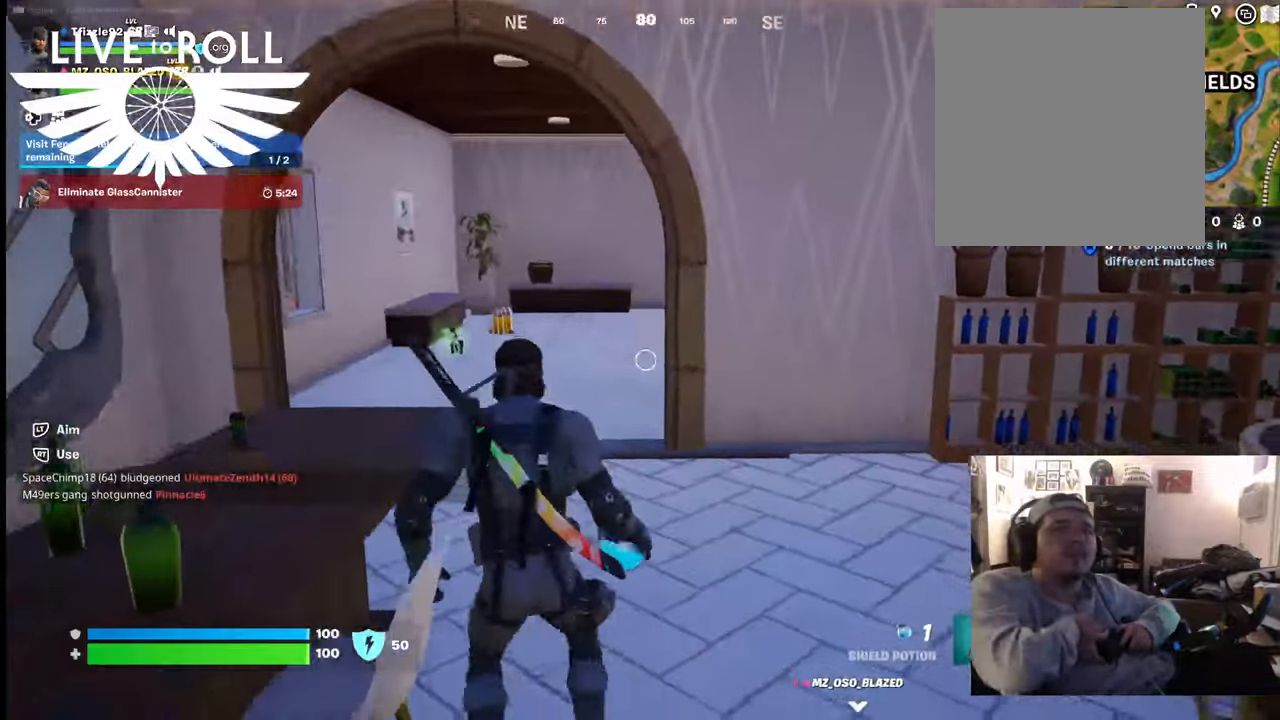
Gameplay with a controller (Xbox layout); each line is a JSON object with the inputs held at the frame after it. "events" lists button and stick changes between this image and that frame as [ms after this image, input, new state], when the widget could be followed in between.
{"buttons": [], "left_stick": "up", "right_stick": "down-right", "events": [[334, "left_stick", "up"]]}
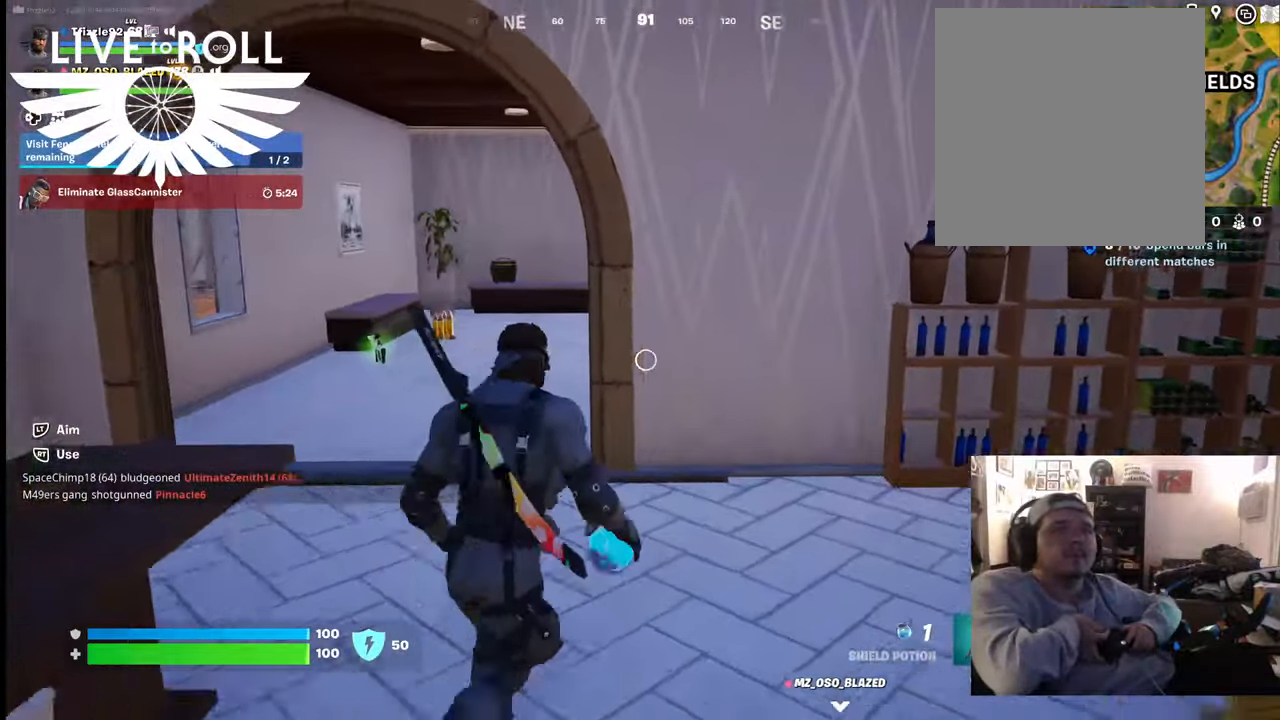
{"buttons": [], "left_stick": "center", "right_stick": "center", "events": [[67, "left_stick", "up-left"], [167, "left_stick", "center"], [200, "L1", "down"], [300, "L1", "up"], [400, "right_stick", "center"]]}
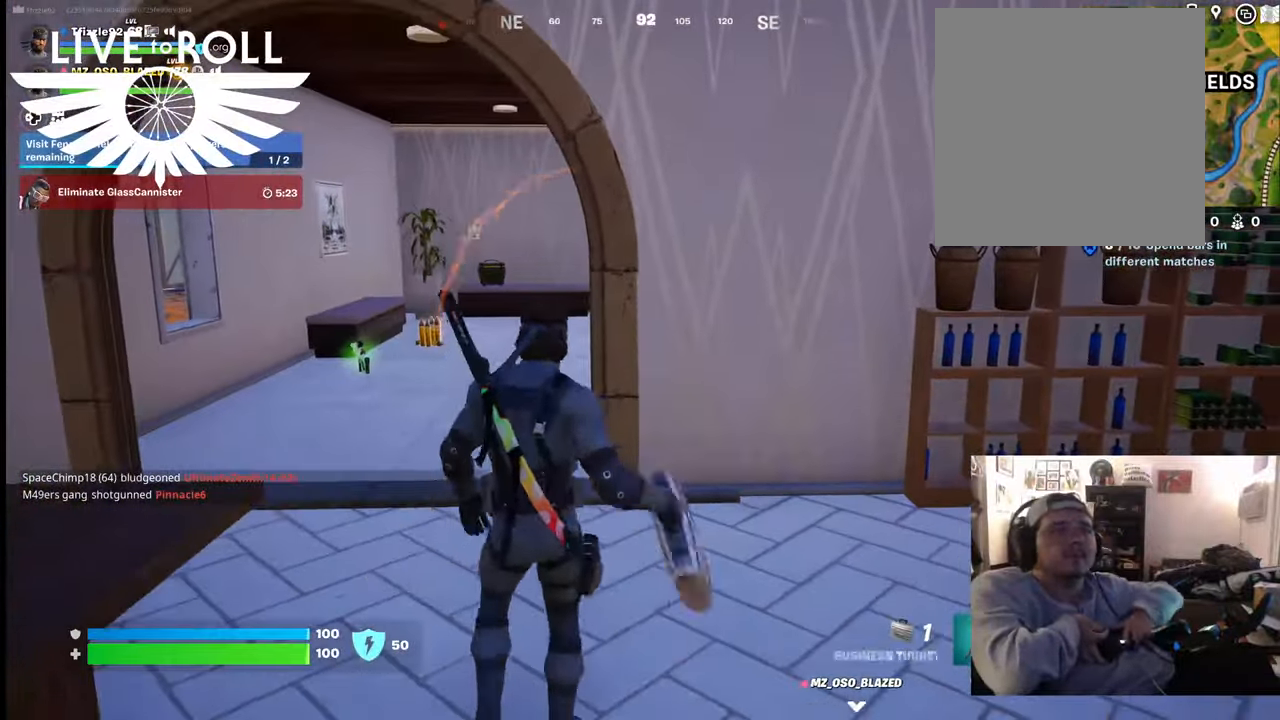
{"buttons": [], "left_stick": "up-left", "right_stick": "right", "events": [[200, "left_stick", "up-left"], [267, "right_stick", "right"]]}
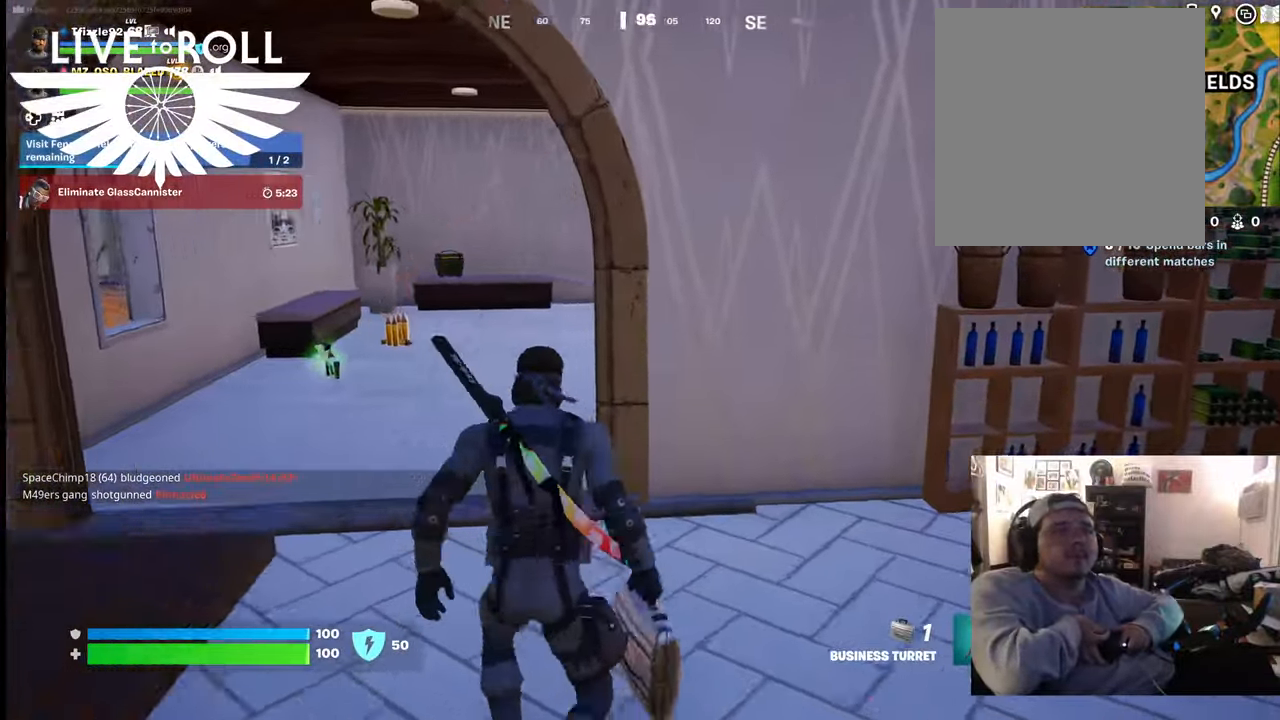
{"buttons": [], "left_stick": "up-left", "right_stick": "right", "events": []}
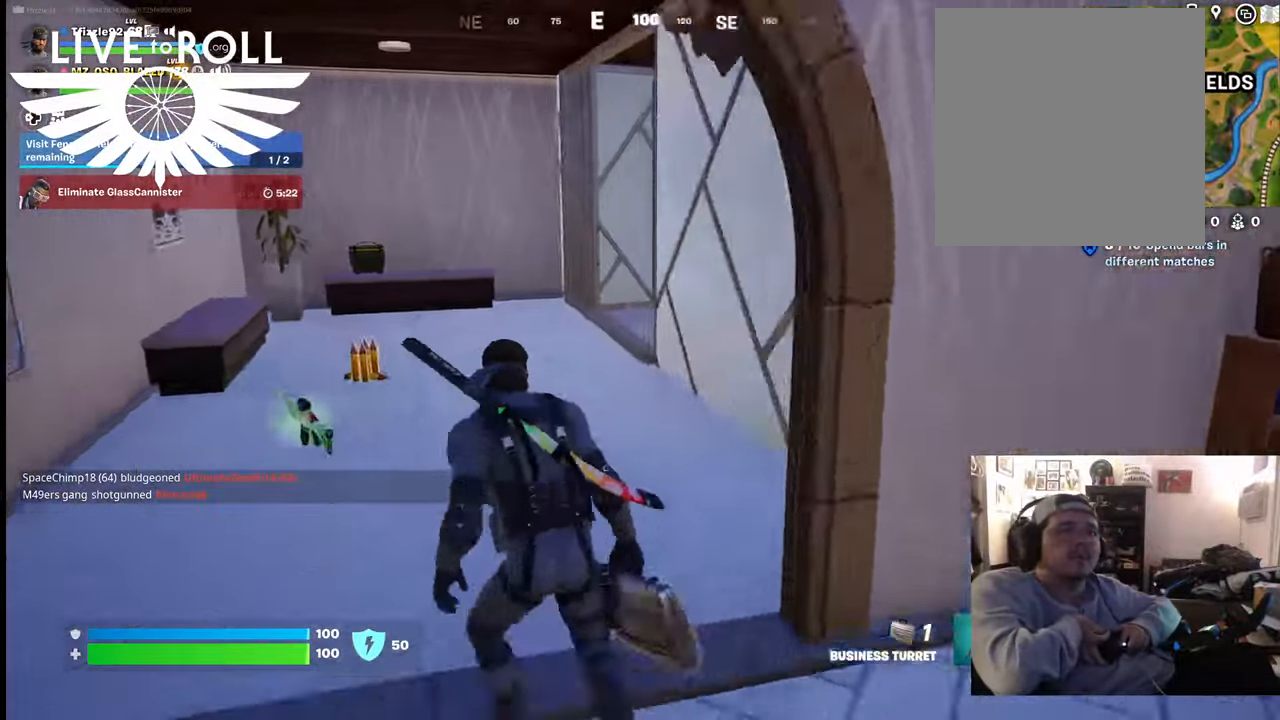
{"buttons": [], "left_stick": "up-left", "right_stick": "right", "events": []}
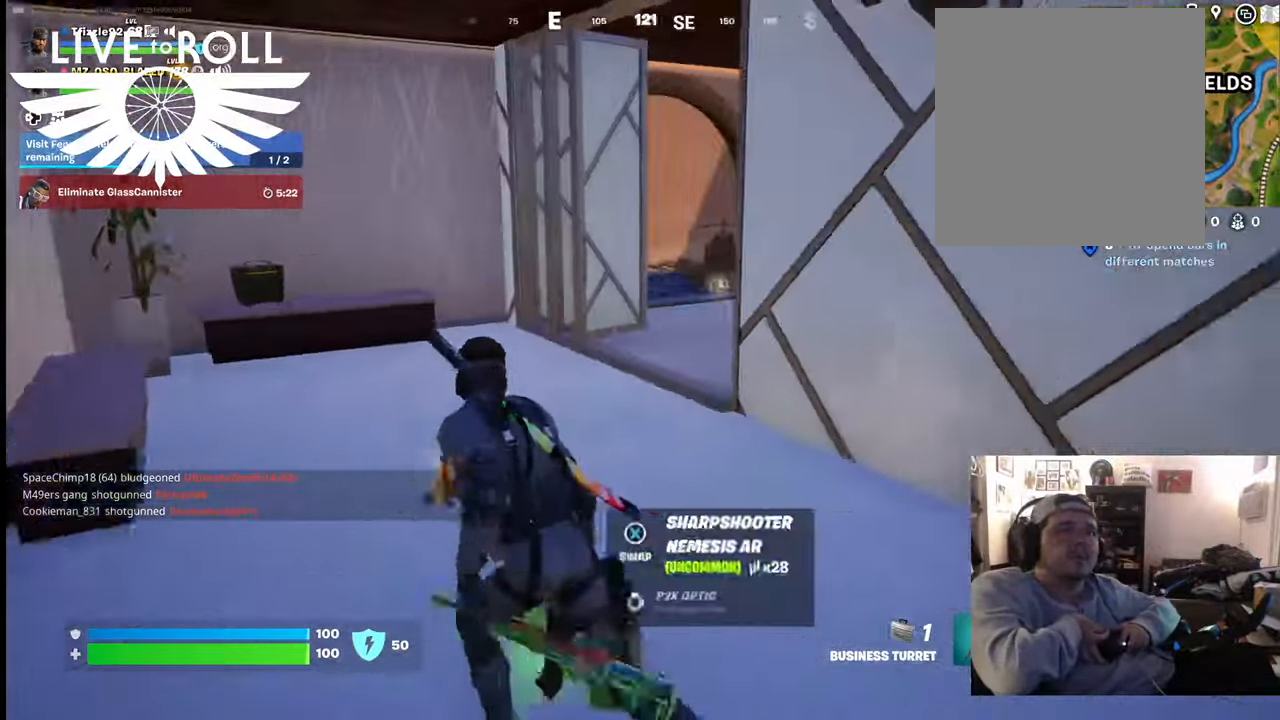
{"buttons": [], "left_stick": "up", "right_stick": "right", "events": [[334, "left_stick", "up"]]}
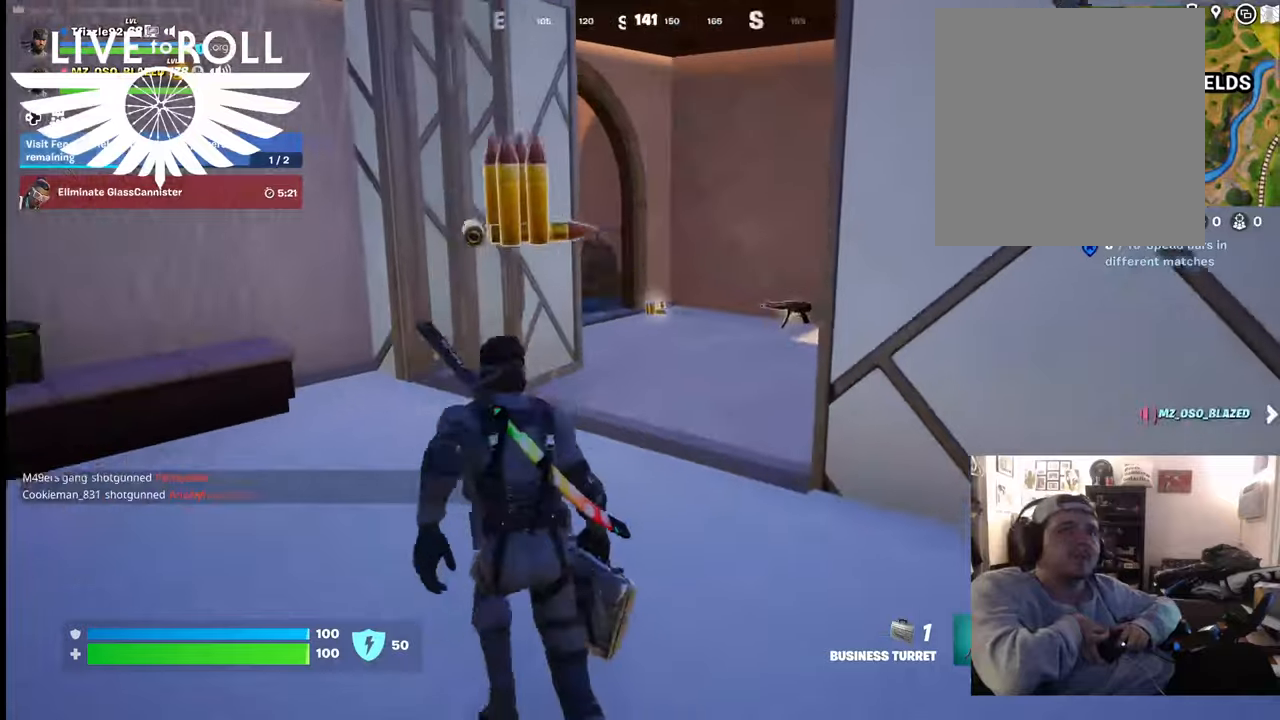
{"buttons": [], "left_stick": "up", "right_stick": "right", "events": []}
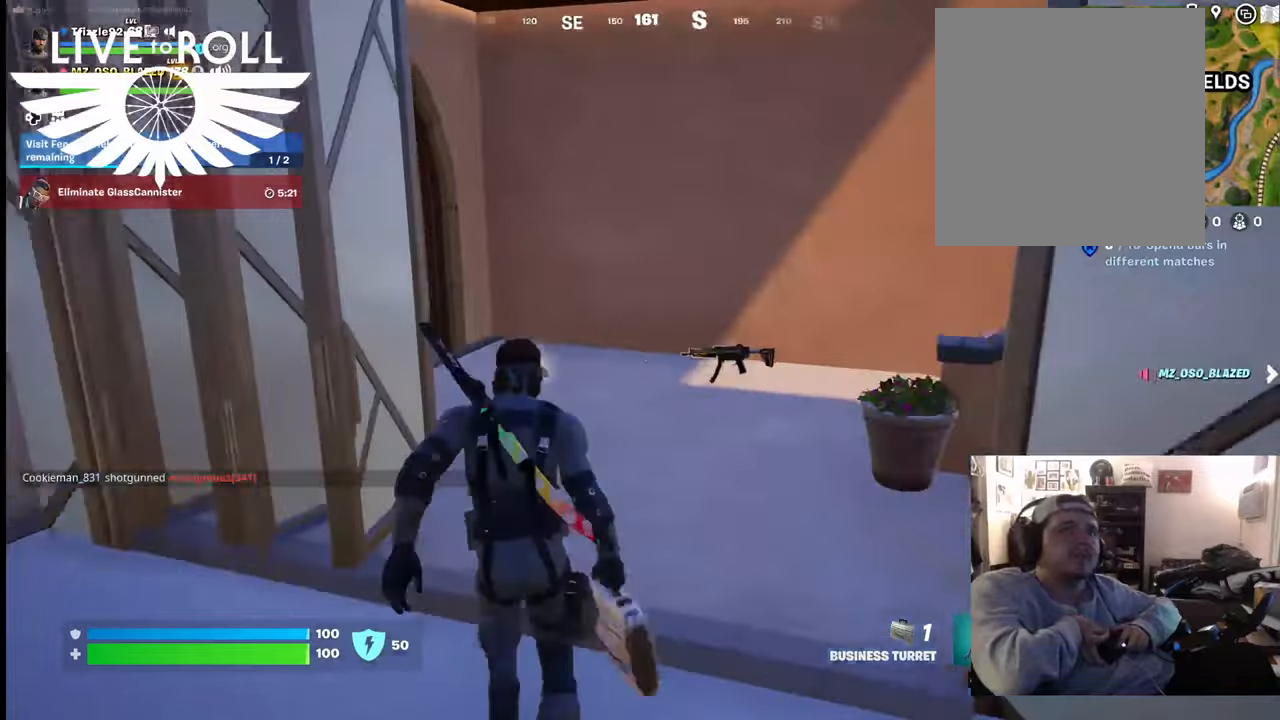
{"buttons": [], "left_stick": "up", "right_stick": "left", "events": [[267, "right_stick", "center"], [367, "right_stick", "left"]]}
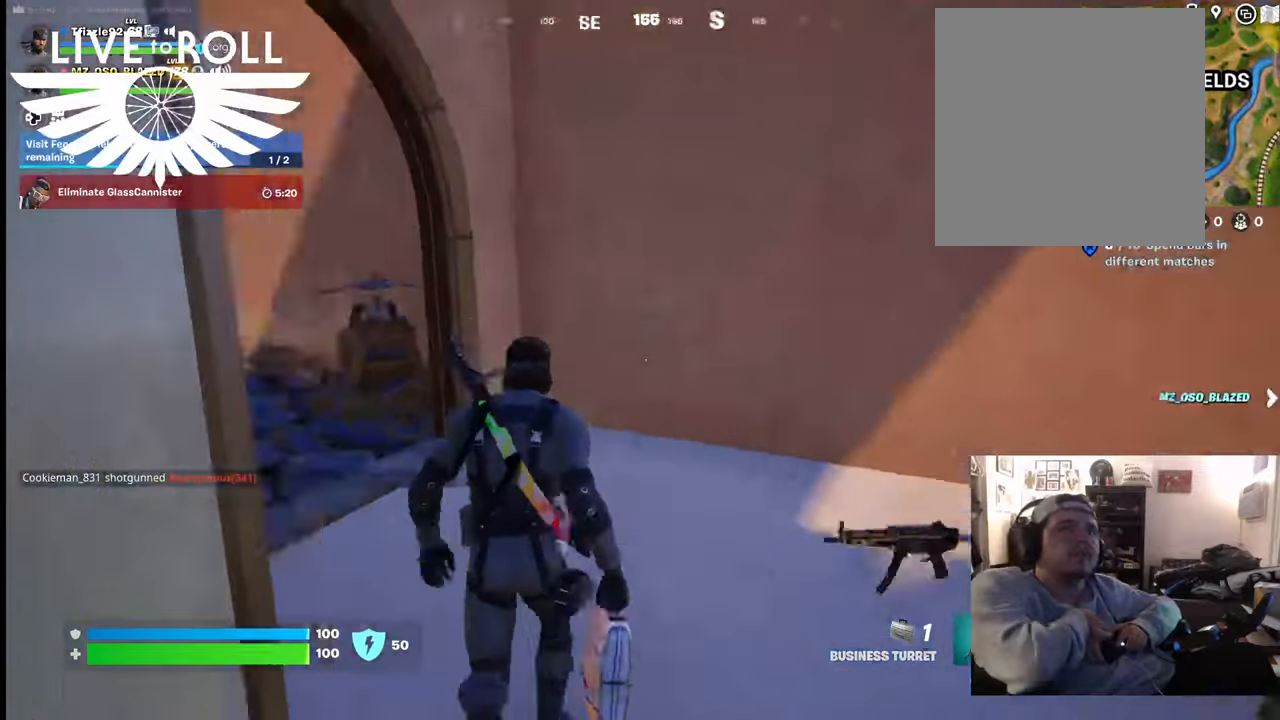
{"buttons": [], "left_stick": "up", "right_stick": "left", "events": []}
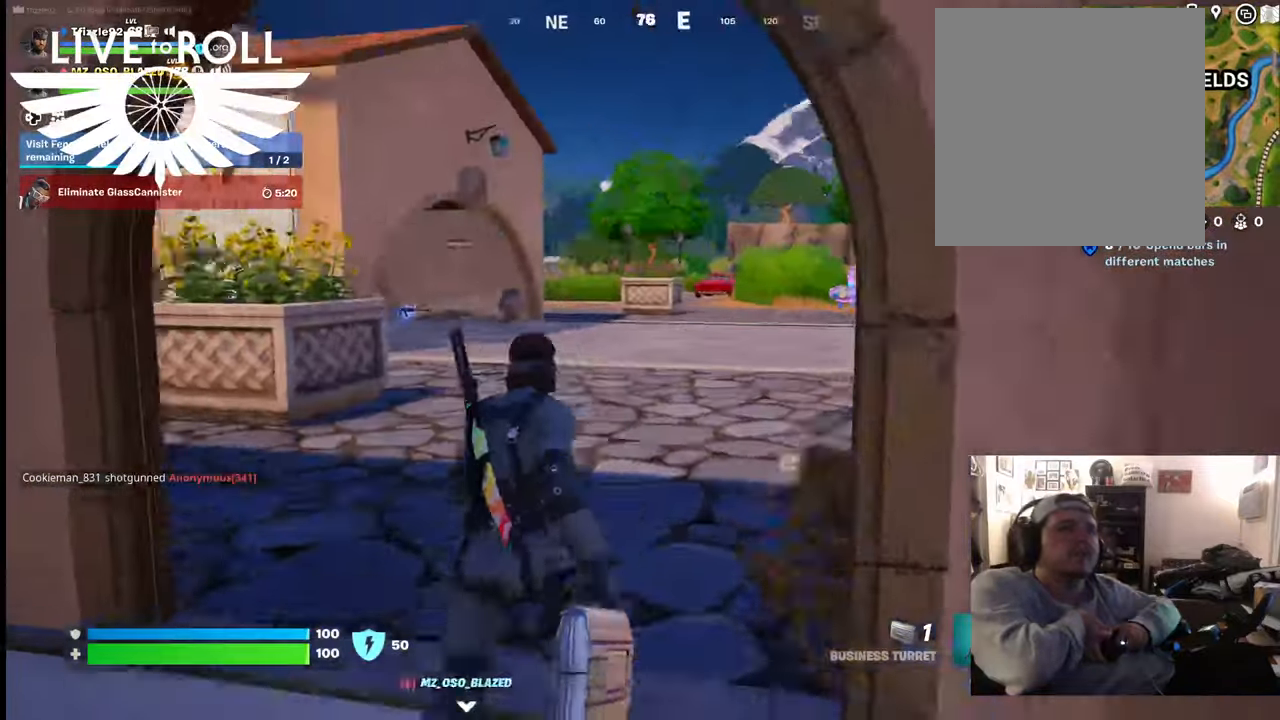
{"buttons": [], "left_stick": "up", "right_stick": "center", "events": [[234, "right_stick", "center"]]}
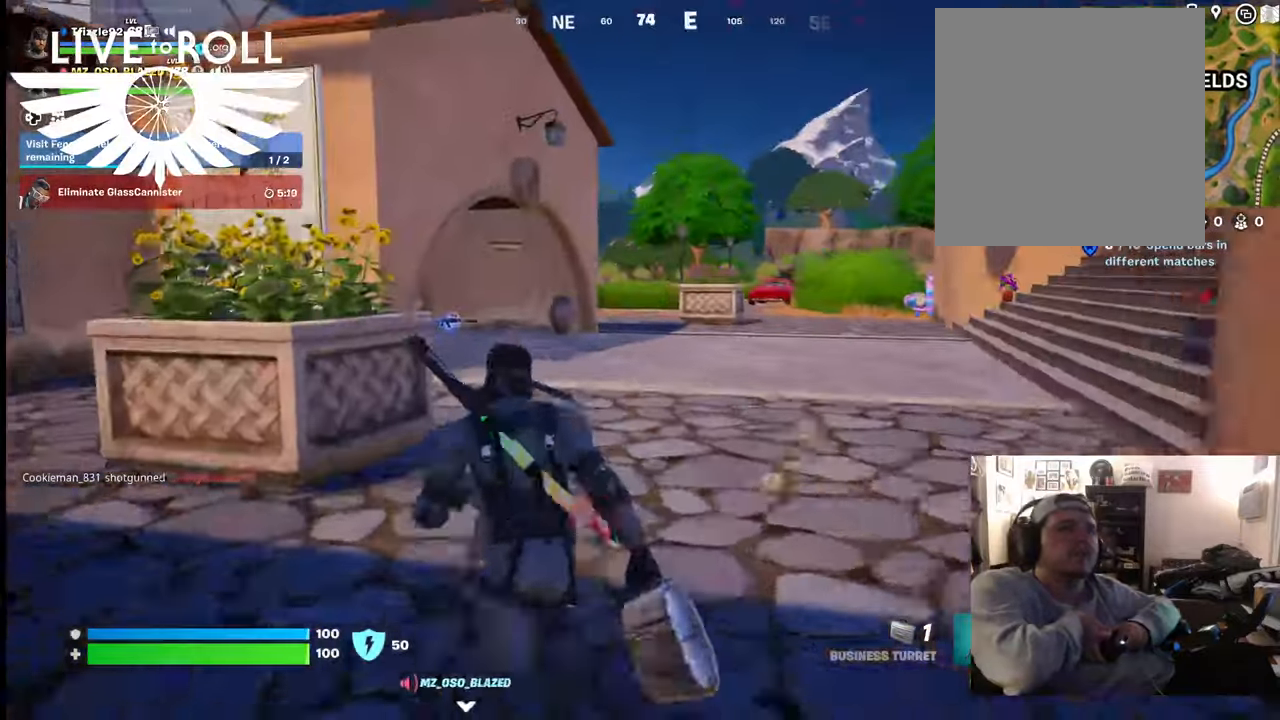
{"buttons": [], "left_stick": "up", "right_stick": "left", "events": [[267, "right_stick", "left"]]}
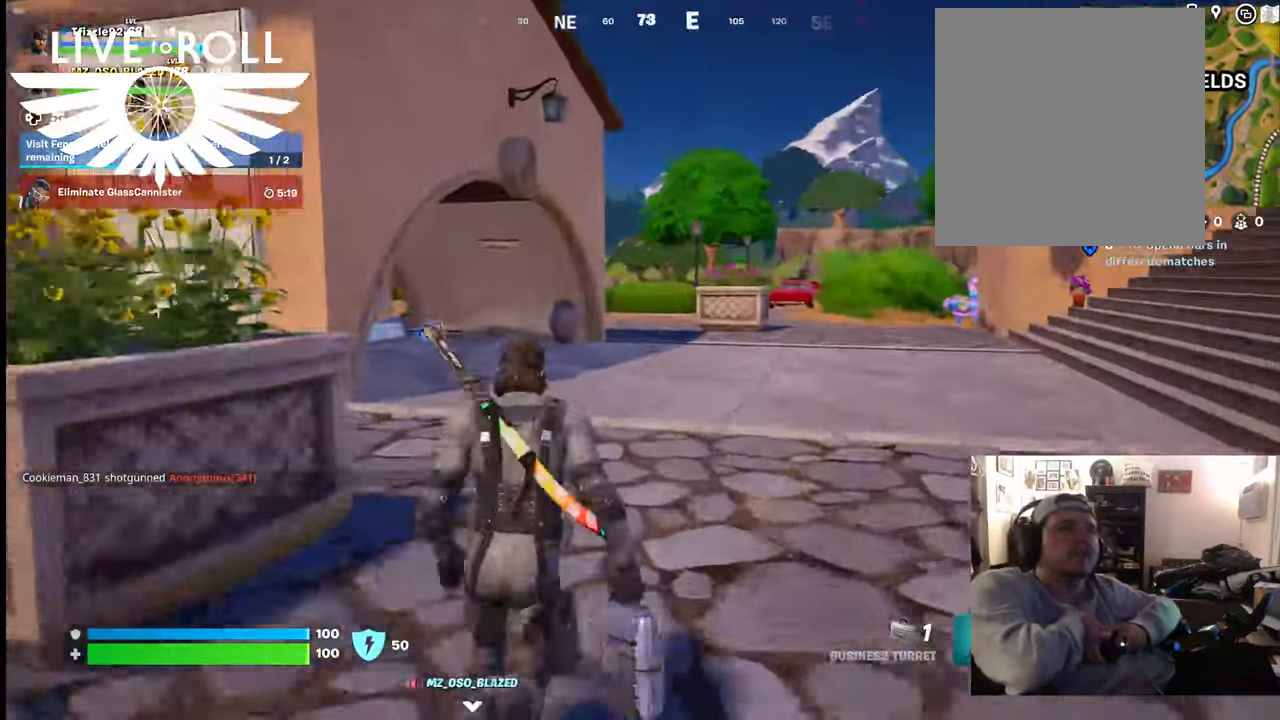
{"buttons": [], "left_stick": "up", "right_stick": "left", "events": []}
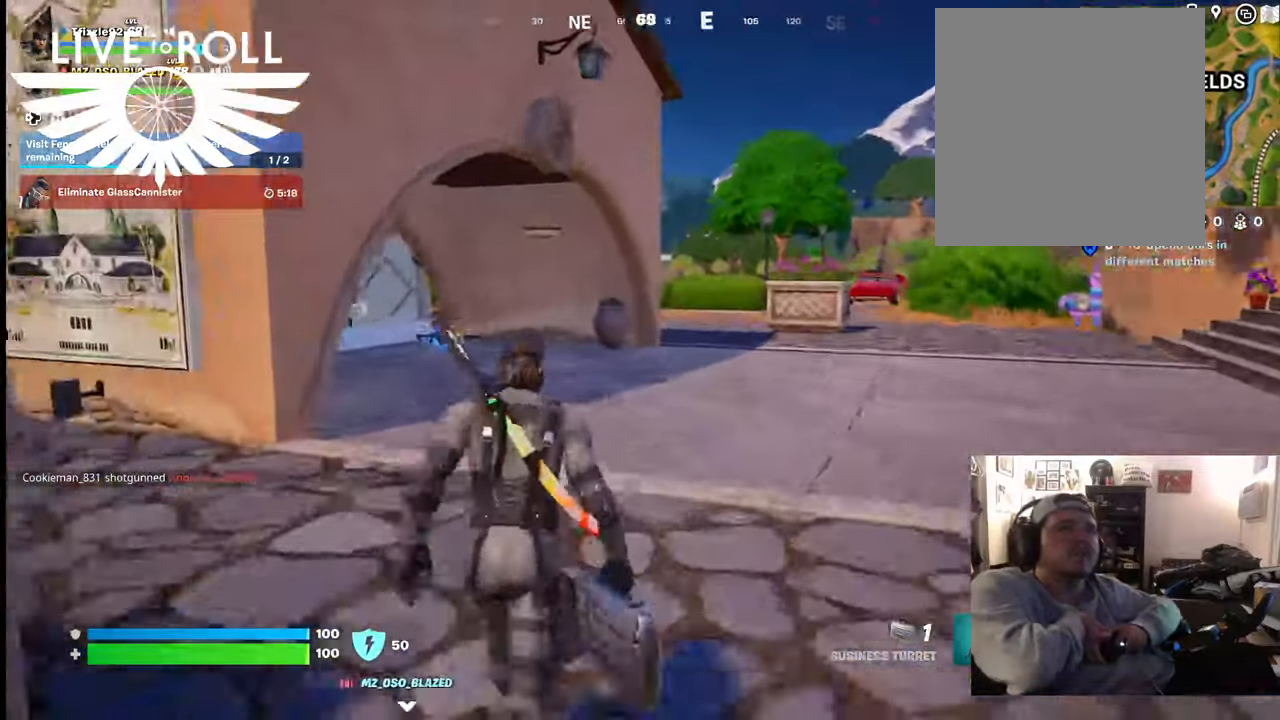
{"buttons": [], "left_stick": "up", "right_stick": "down-left", "events": [[367, "right_stick", "down-left"]]}
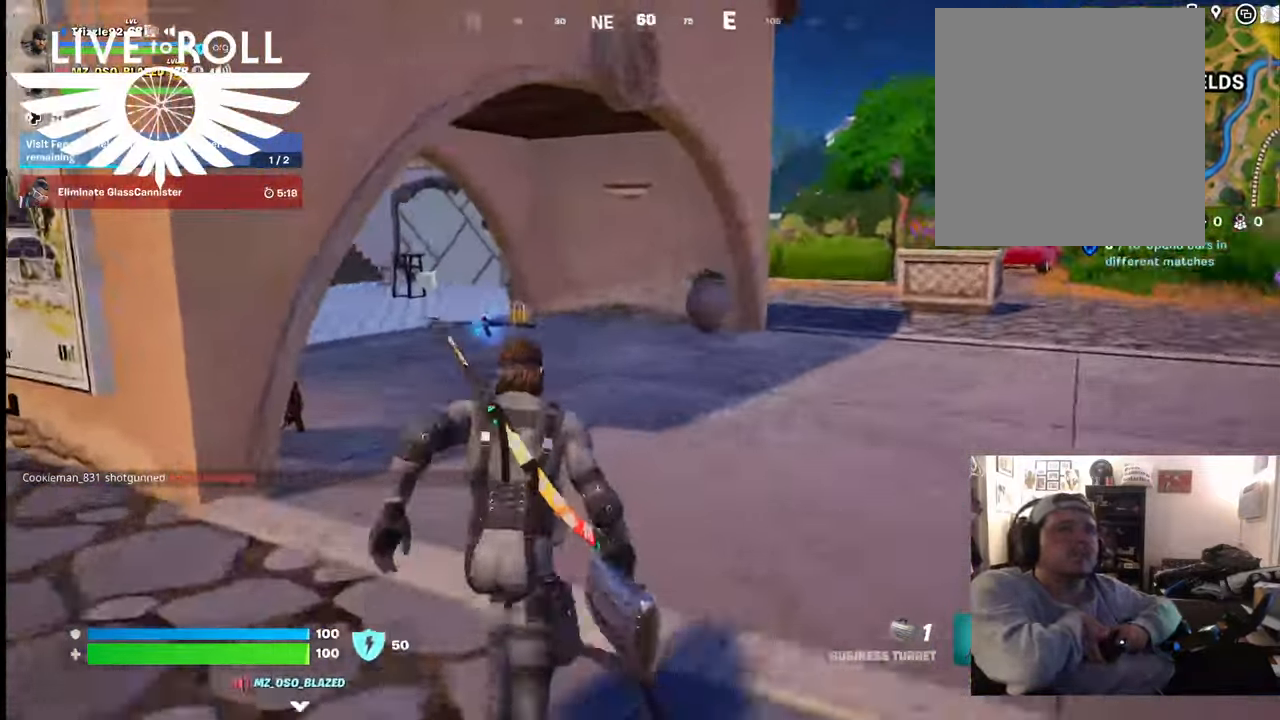
{"buttons": [], "left_stick": "up", "right_stick": "down-left", "events": []}
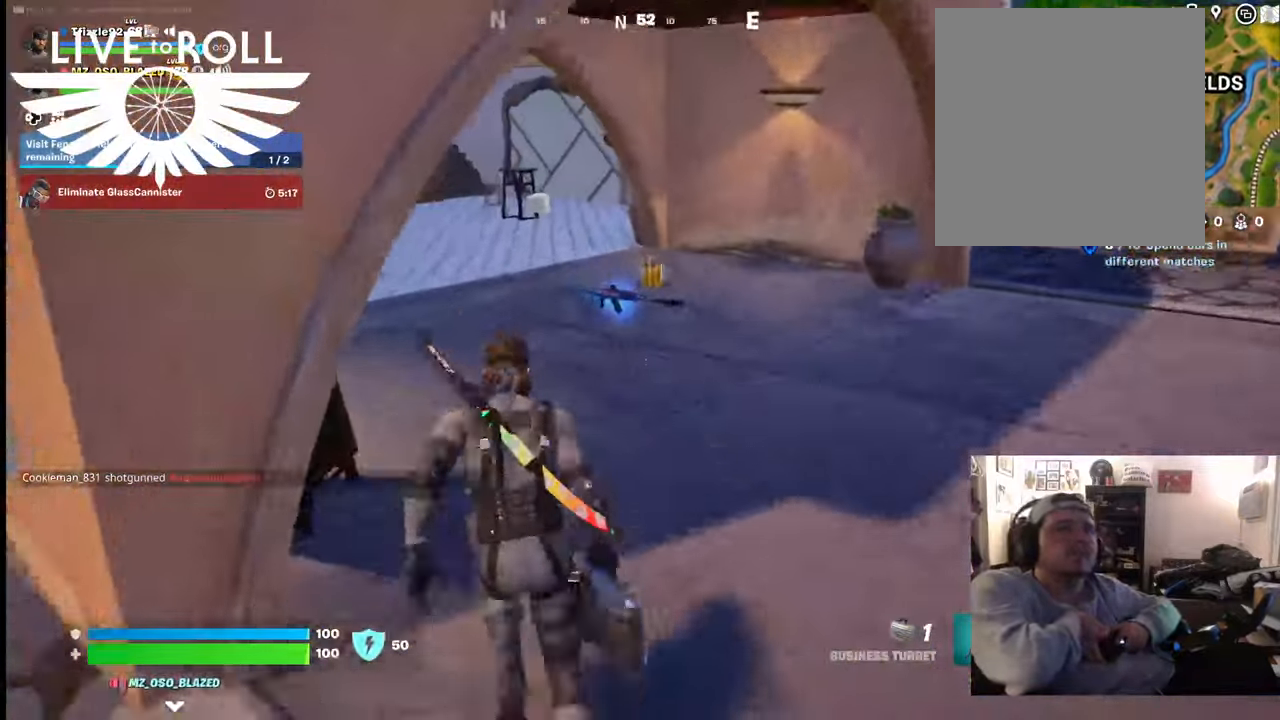
{"buttons": [], "left_stick": "center", "right_stick": "down", "events": [[367, "right_stick", "down"], [500, "left_stick", "center"]]}
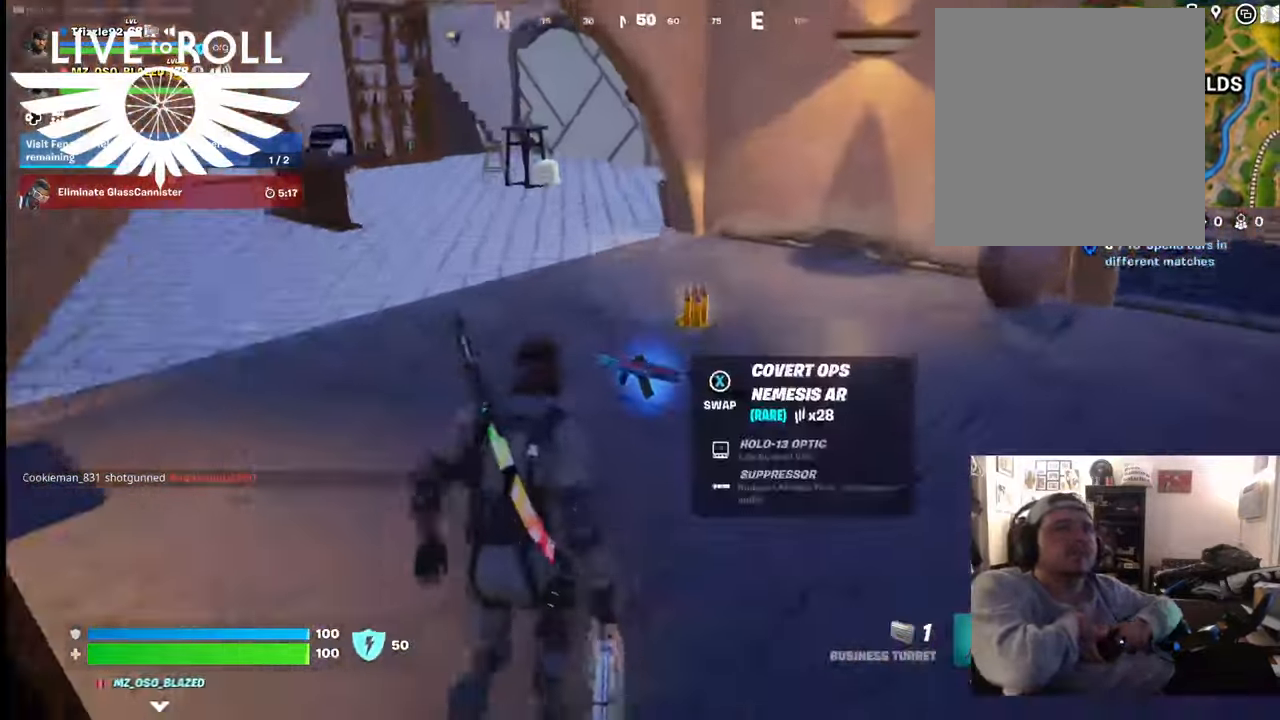
{"buttons": ["L1"], "left_stick": "center", "right_stick": "center", "events": [[167, "right_stick", "center"], [367, "L1", "down"]]}
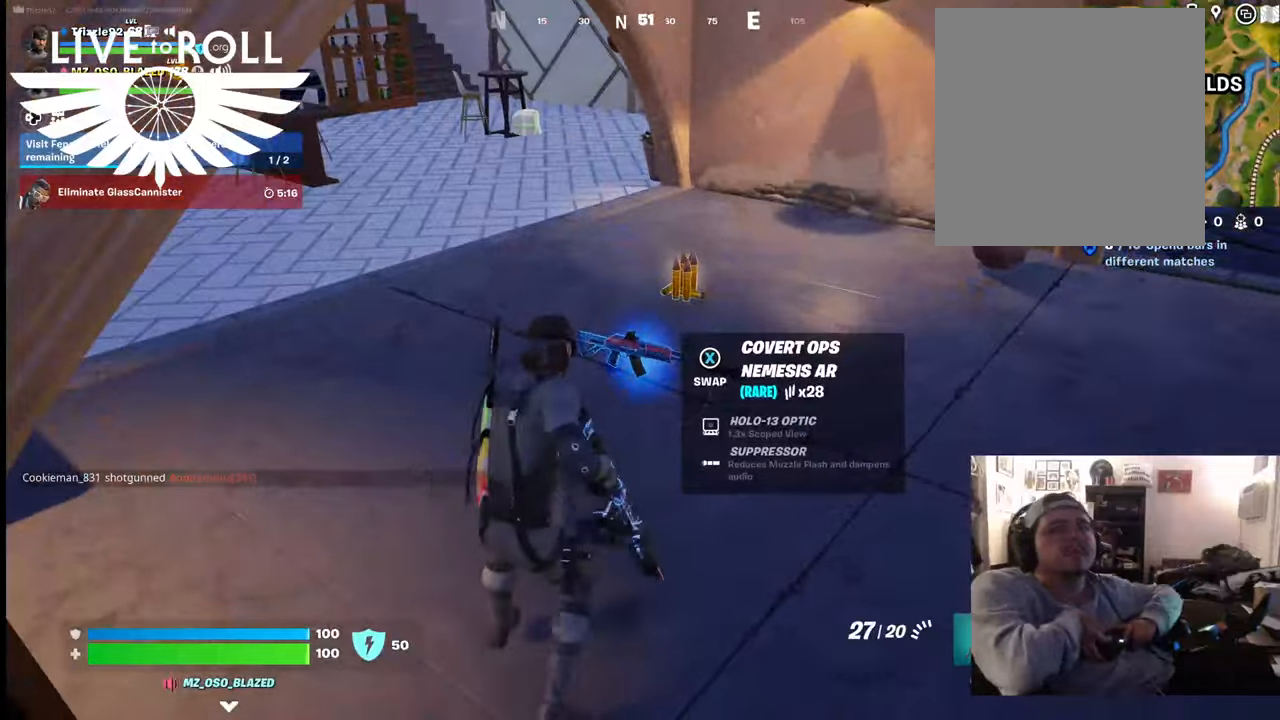
{"buttons": [], "left_stick": "center", "right_stick": "center", "events": [[34, "L1", "up"], [334, "L1", "down"], [467, "L1", "up"]]}
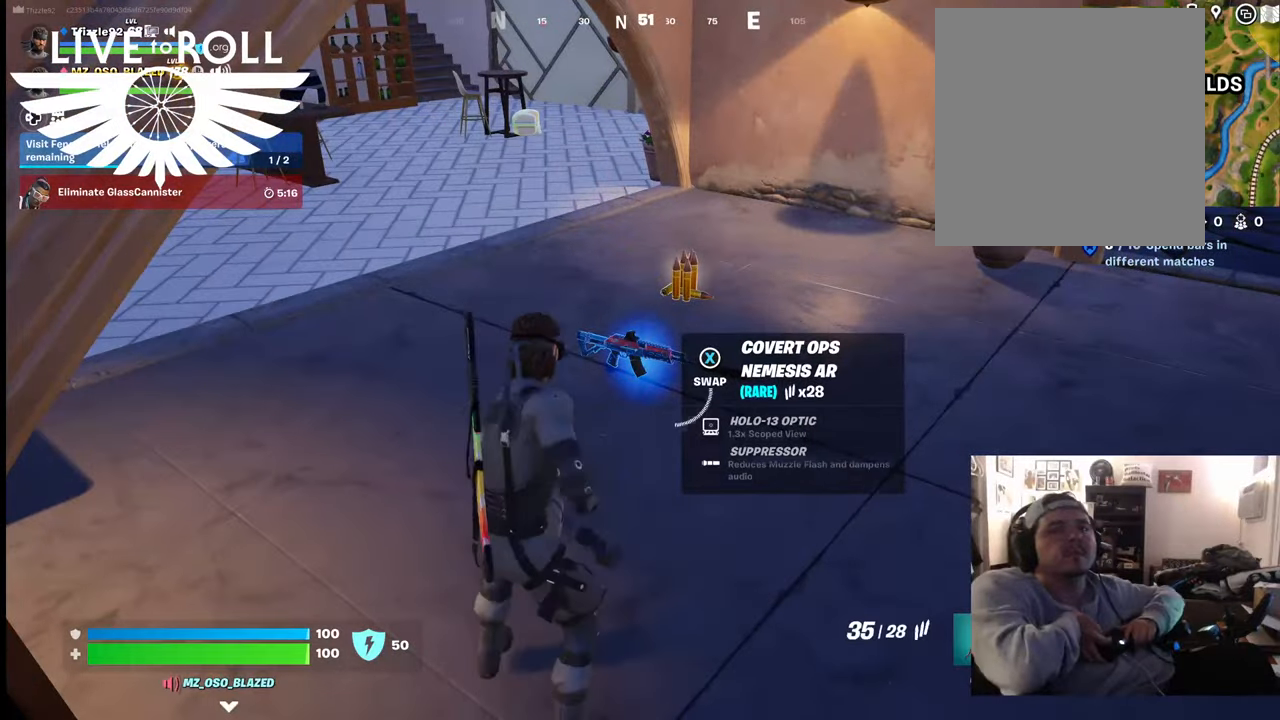
{"buttons": [], "left_stick": "up-right", "right_stick": "center", "events": [[67, "X", "down"], [167, "X", "up"], [334, "left_stick", "up"], [400, "left_stick", "up-right"]]}
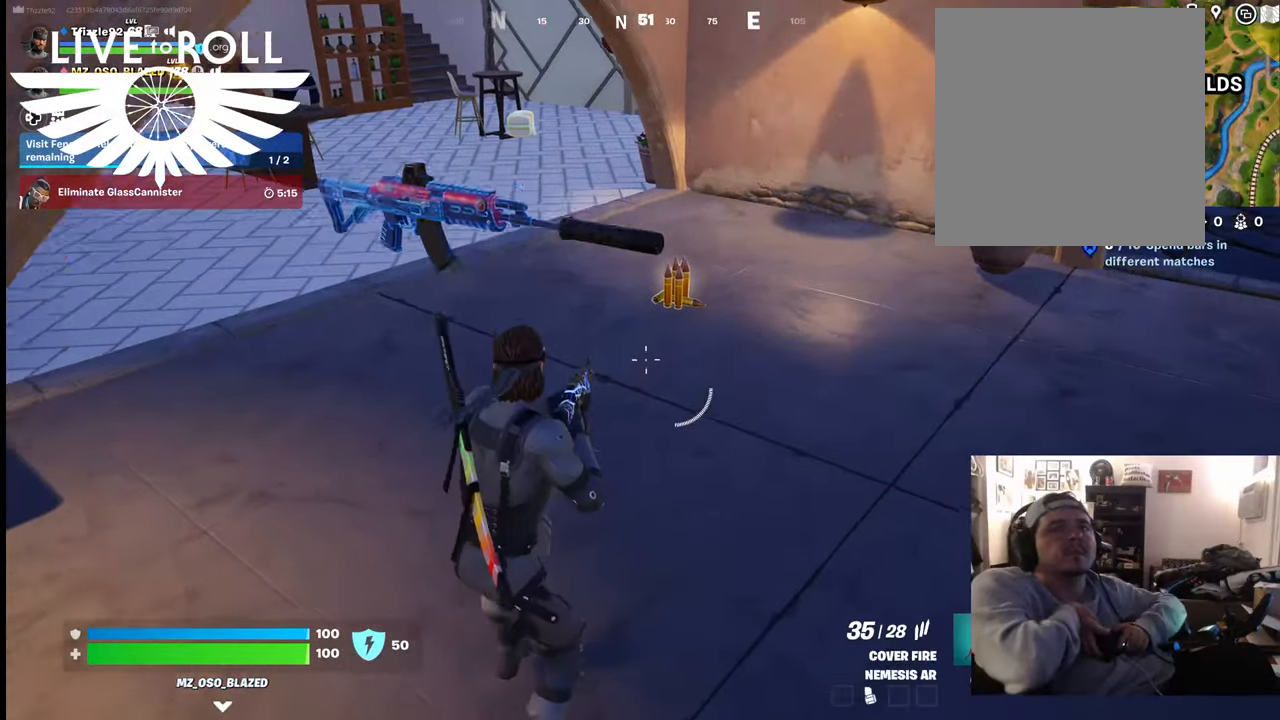
{"buttons": [], "left_stick": "up-right", "right_stick": "up-left", "events": [[134, "right_stick", "up-left"]]}
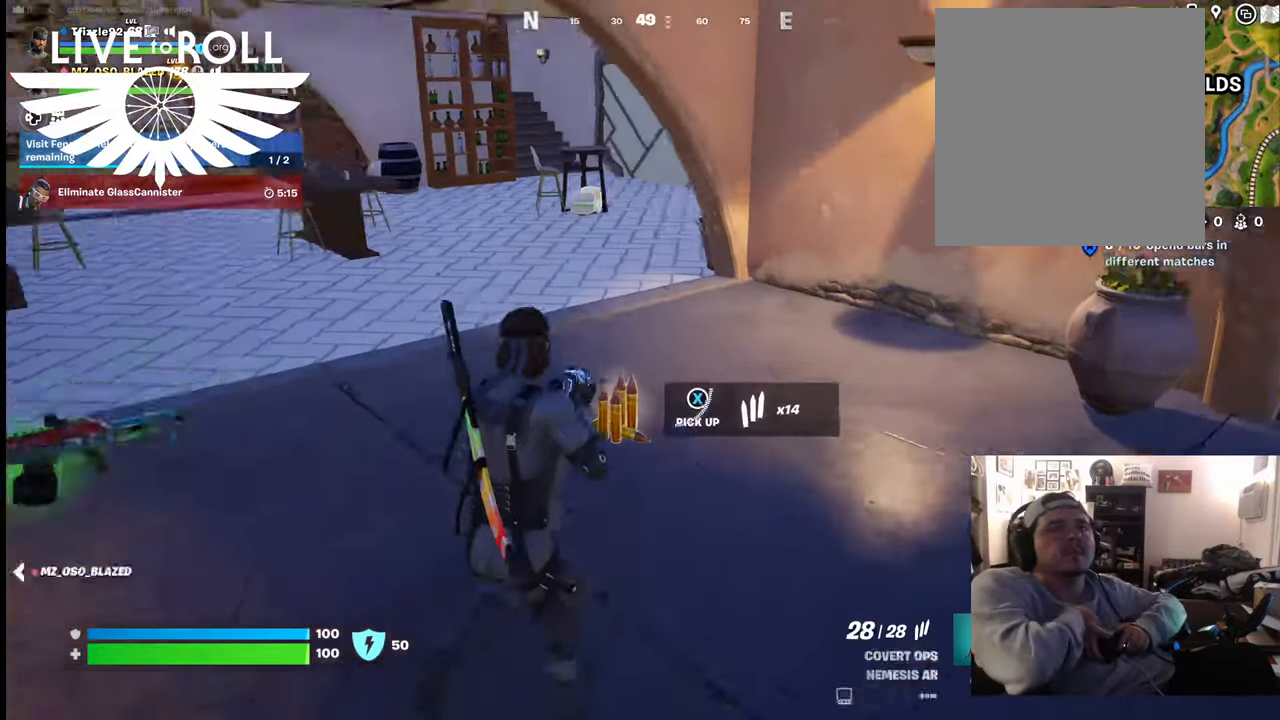
{"buttons": [], "left_stick": "up", "right_stick": "left", "events": [[267, "left_stick", "up"], [434, "right_stick", "left"]]}
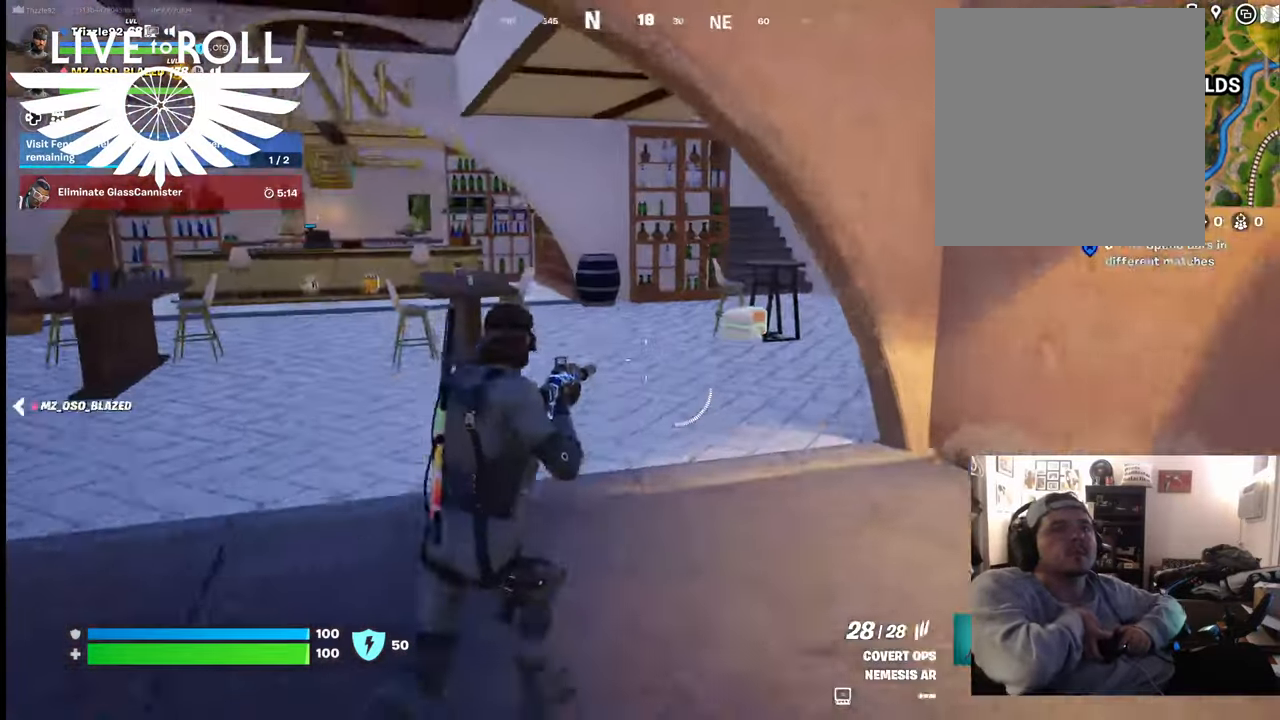
{"buttons": [], "left_stick": "up", "right_stick": "center", "events": [[467, "right_stick", "center"]]}
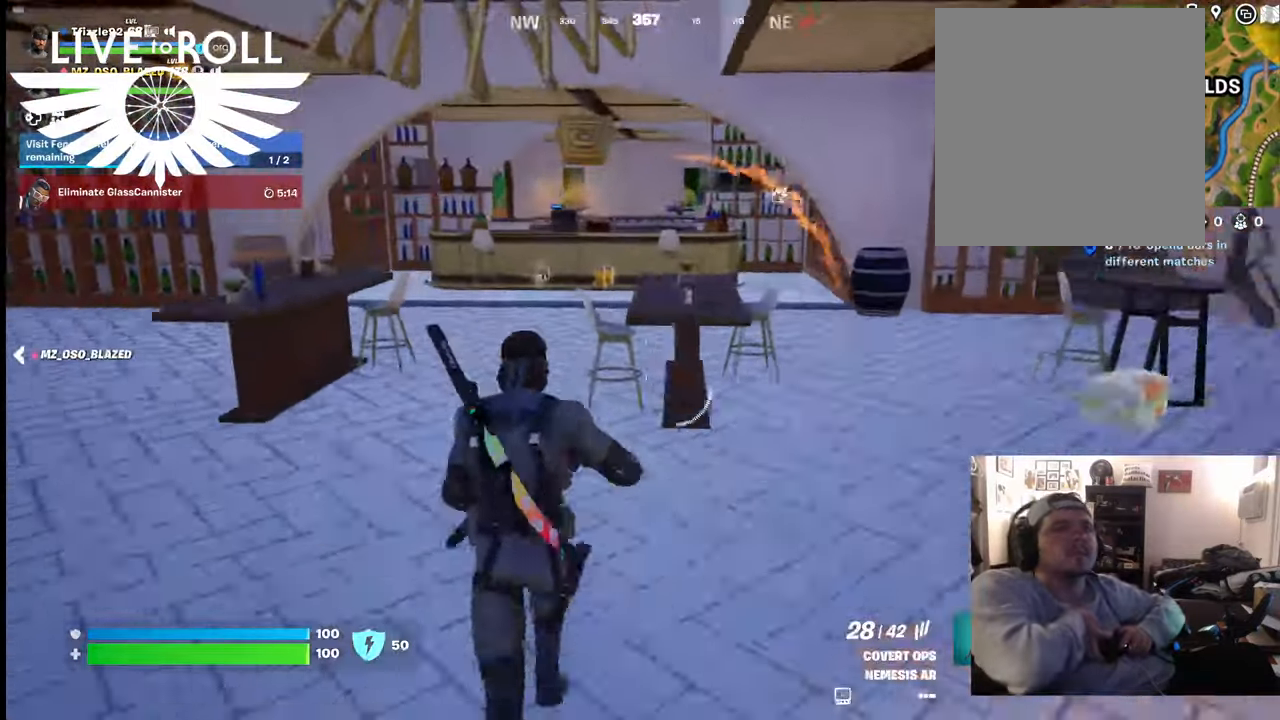
{"buttons": [], "left_stick": "up", "right_stick": "up-left", "events": [[300, "right_stick", "up-left"]]}
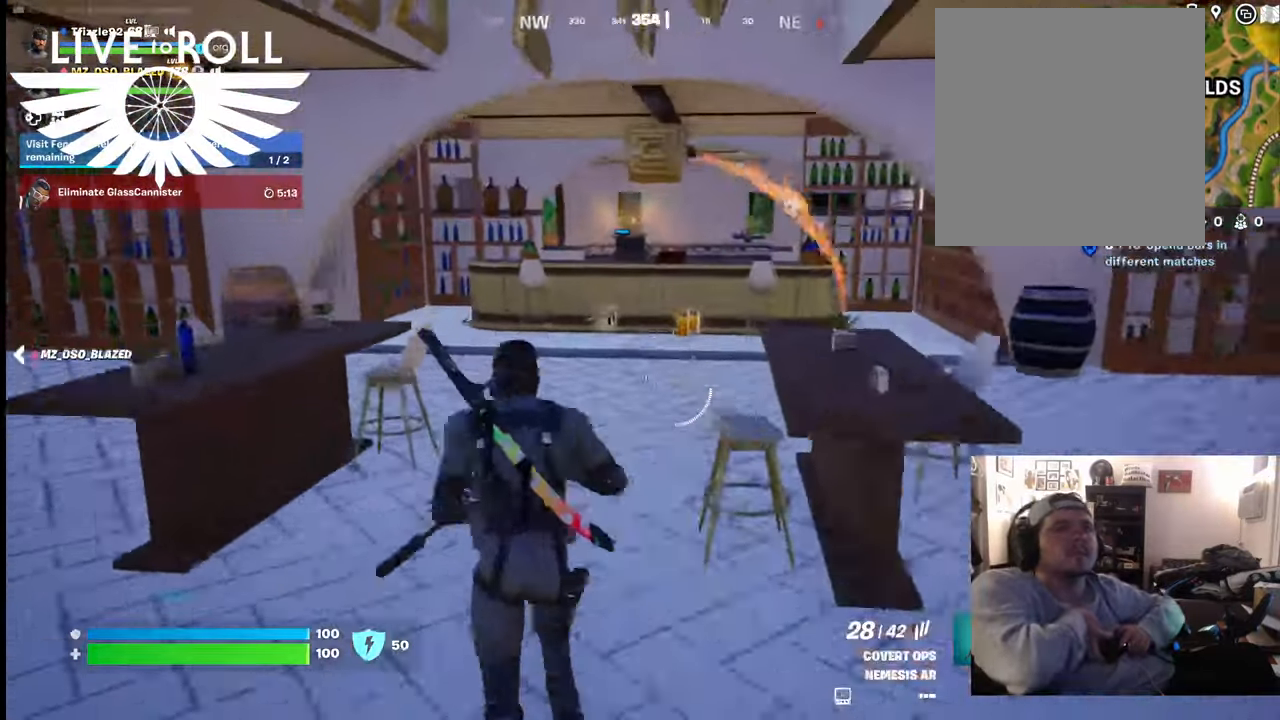
{"buttons": [], "left_stick": "up", "right_stick": "up-left", "events": []}
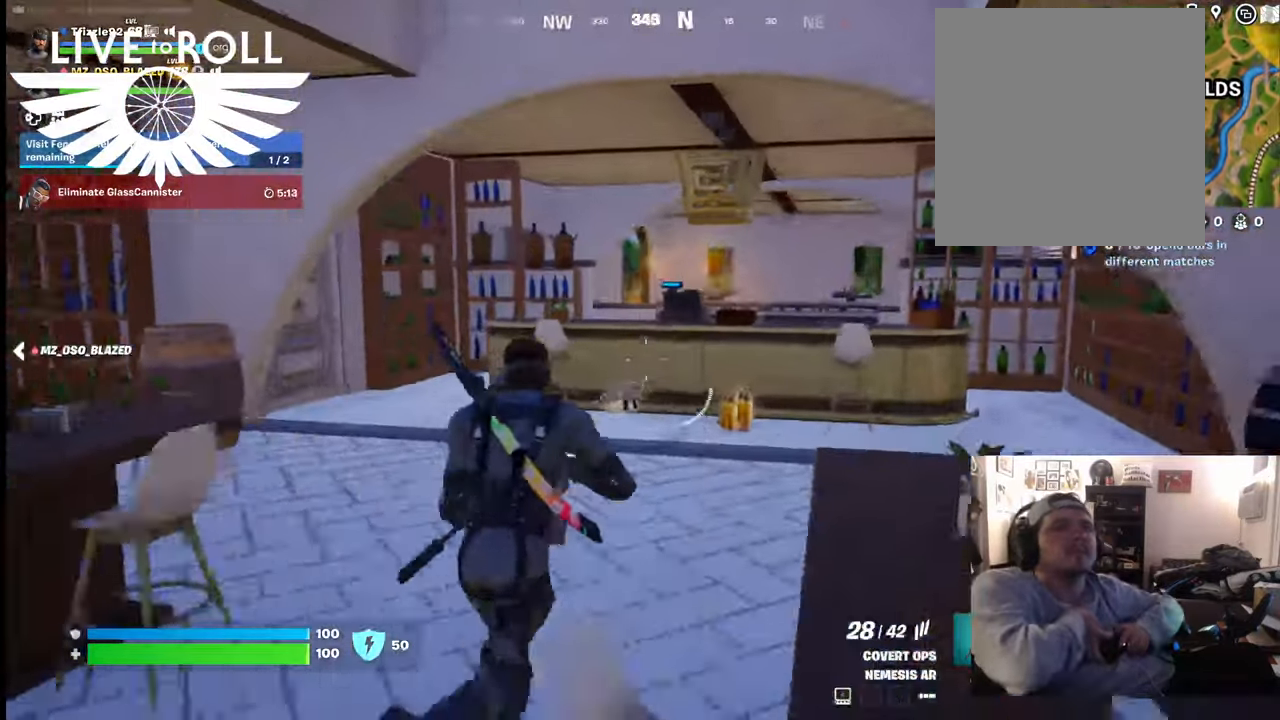
{"buttons": [], "left_stick": "up", "right_stick": "up-left", "events": []}
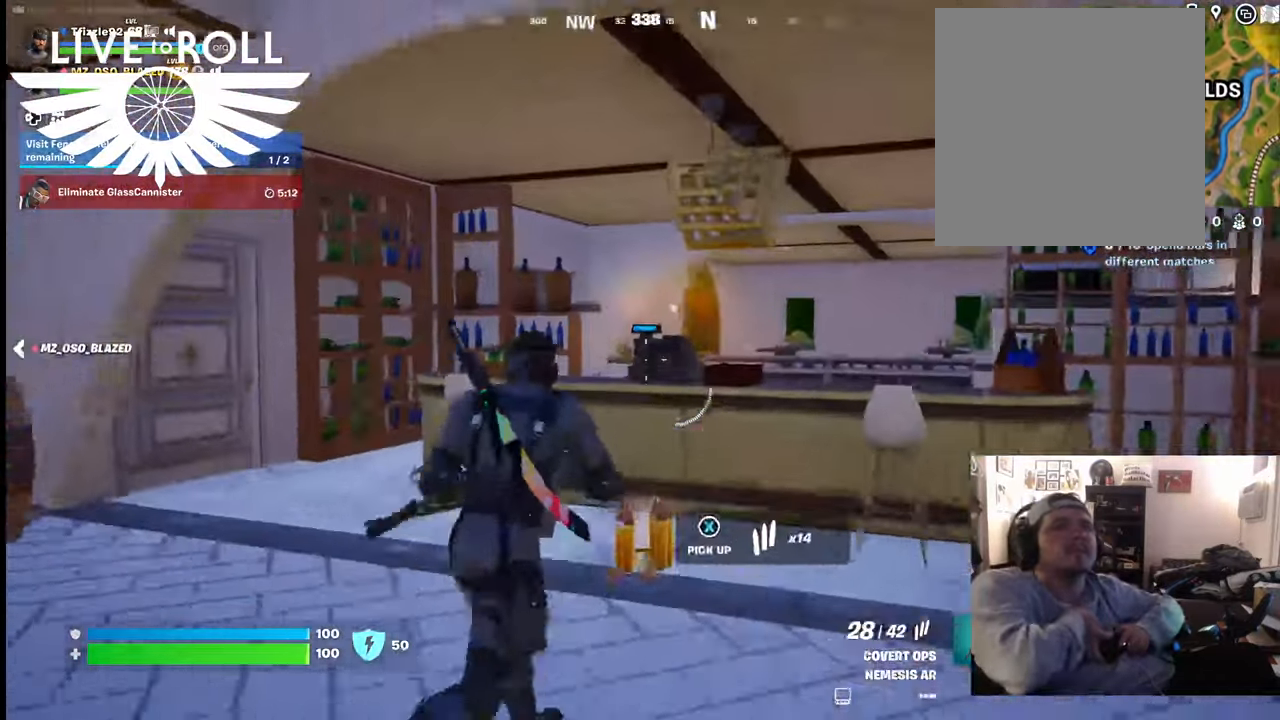
{"buttons": [], "left_stick": "up", "right_stick": "center", "events": [[100, "right_stick", "center"]]}
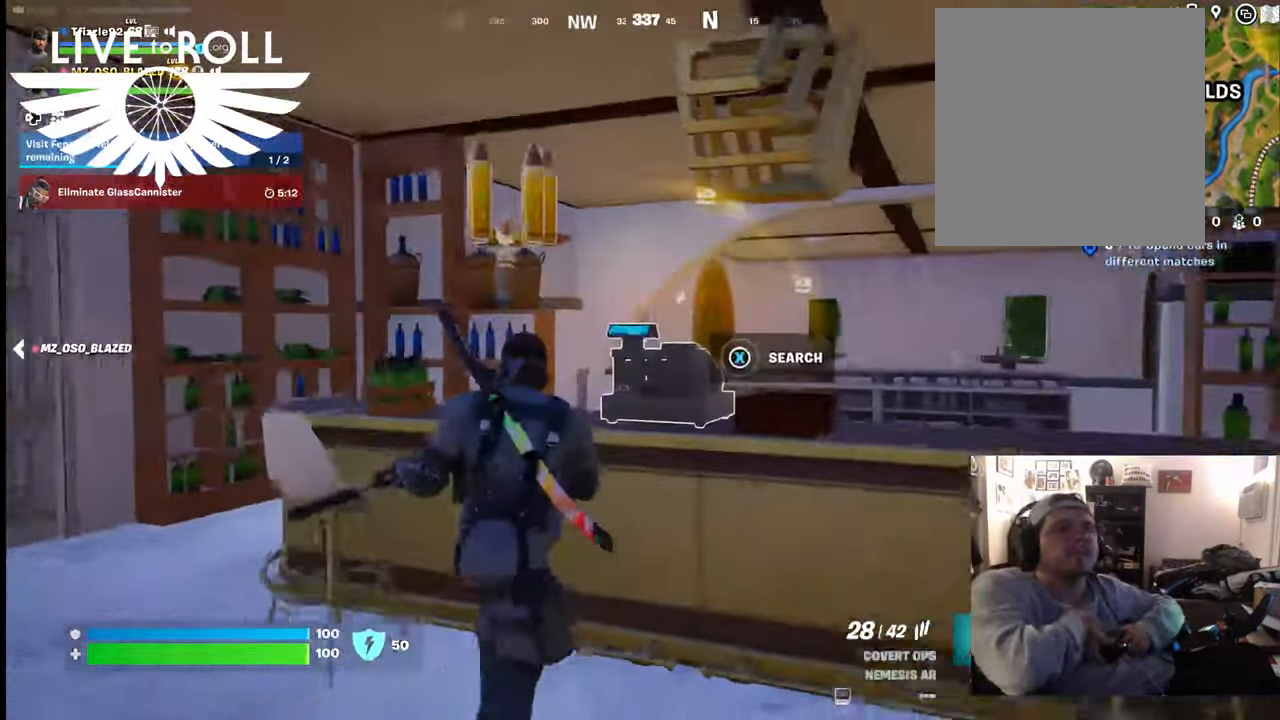
{"buttons": ["X"], "left_stick": "center", "right_stick": "center", "events": [[134, "X", "down"], [134, "left_stick", "center"]]}
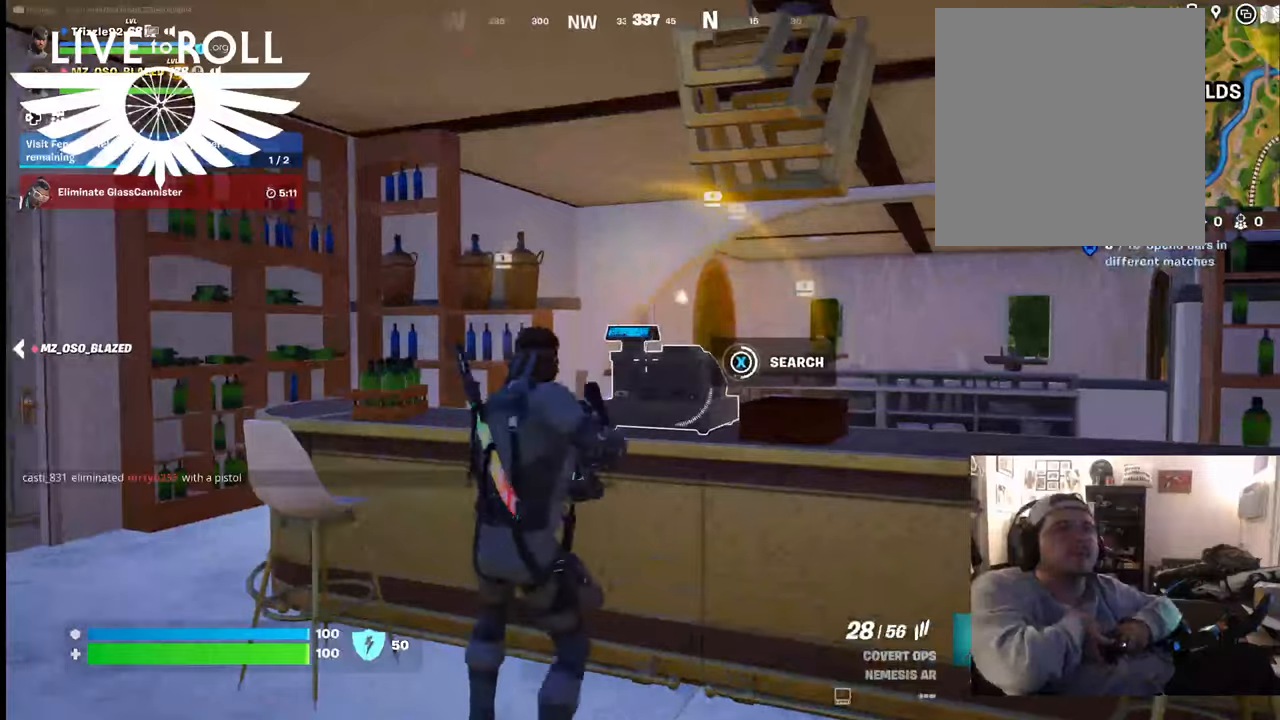
{"buttons": ["X"], "left_stick": "center", "right_stick": "center", "events": [[367, "X", "up"], [434, "X", "down"]]}
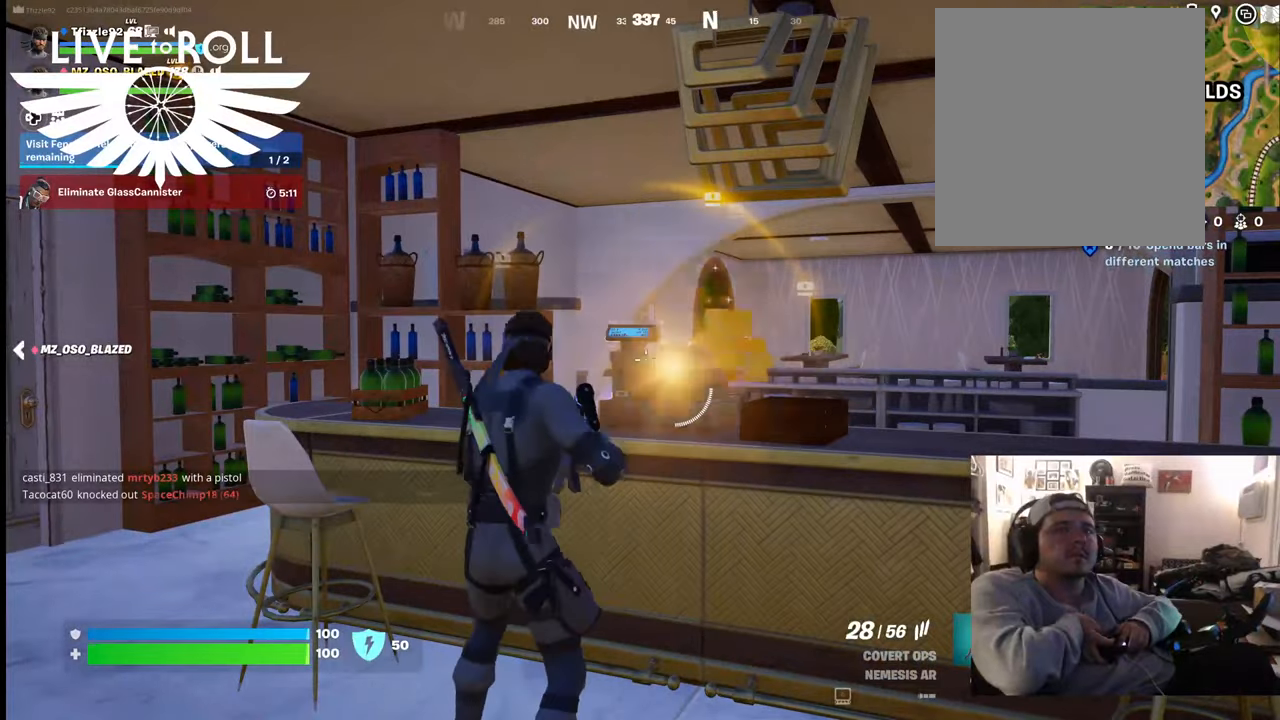
{"buttons": [], "left_stick": "center", "right_stick": "center", "events": [[134, "X", "up"]]}
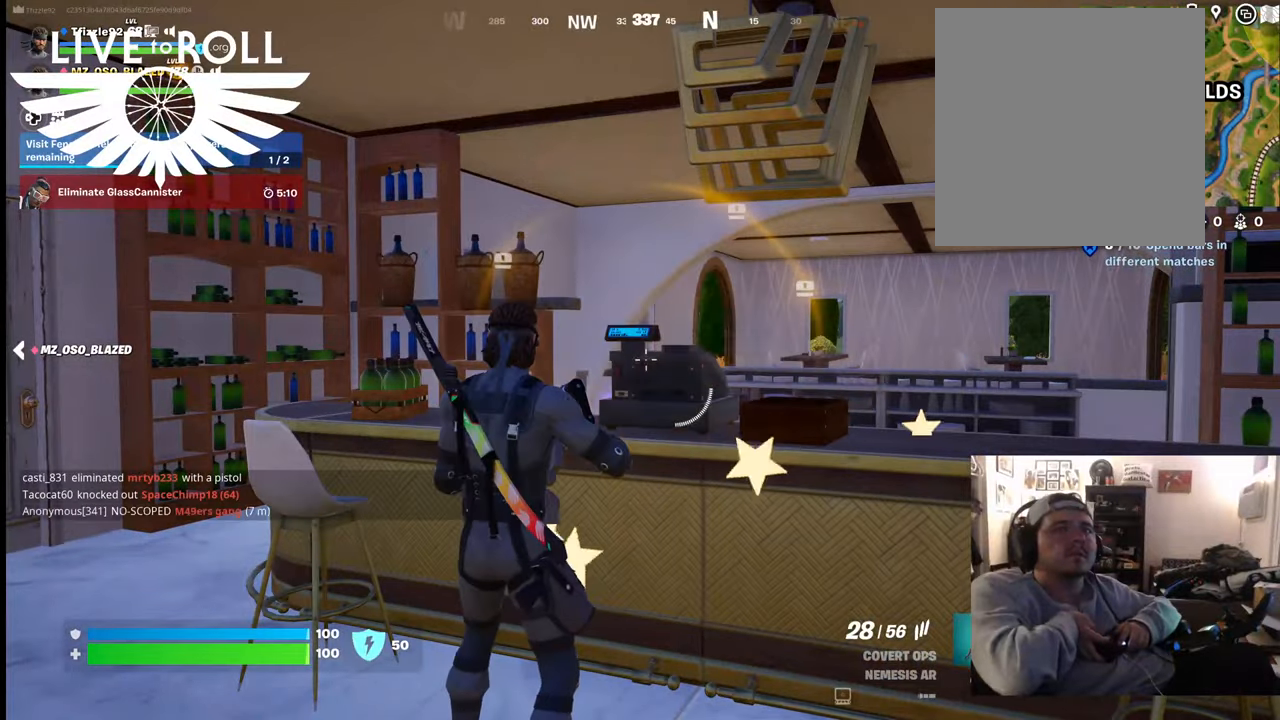
{"buttons": [], "left_stick": "up", "right_stick": "center", "events": [[67, "left_stick", "up"], [200, "A", "down"], [334, "A", "up"]]}